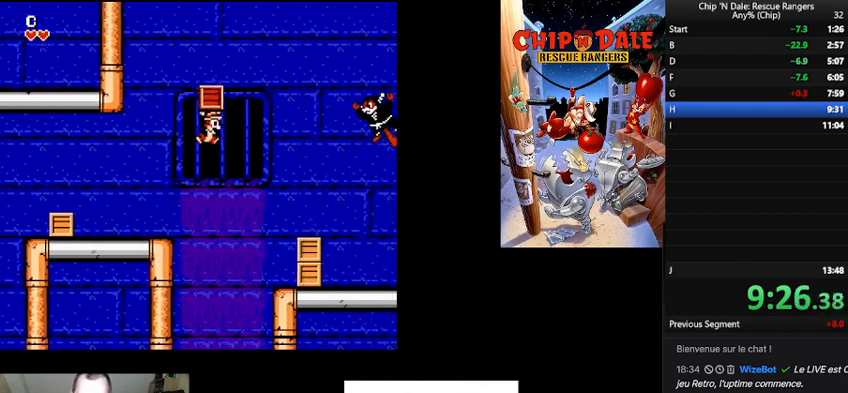
Gameplay with a controller (Nintendo layout); each line is a JSON object with the inputs held at the frame after it. "events" lists button and stick changes between this image and that frame as [ms after this image, input, new state], when the widget could be followed in between. Not read: L3 R3.
{"buttons": ["DPAD_RIGHT"], "events": [[100, "B", "up"]]}
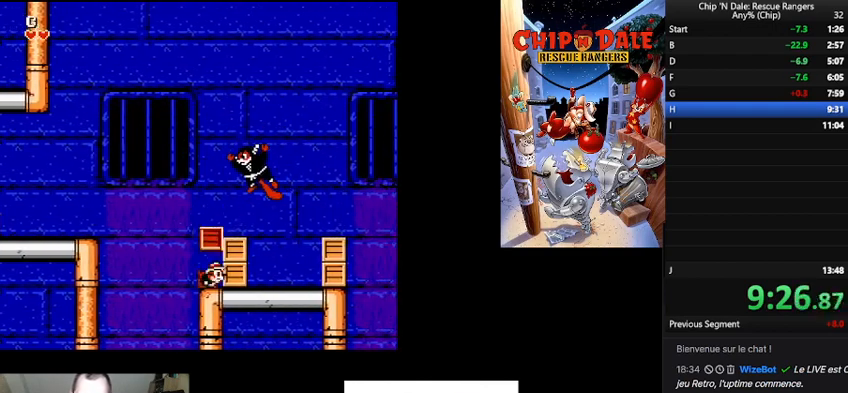
{"buttons": ["DPAD_RIGHT"], "events": [[67, "DPAD_UP", "down"], [100, "A", "down"], [200, "A", "up"], [300, "DPAD_UP", "up"]]}
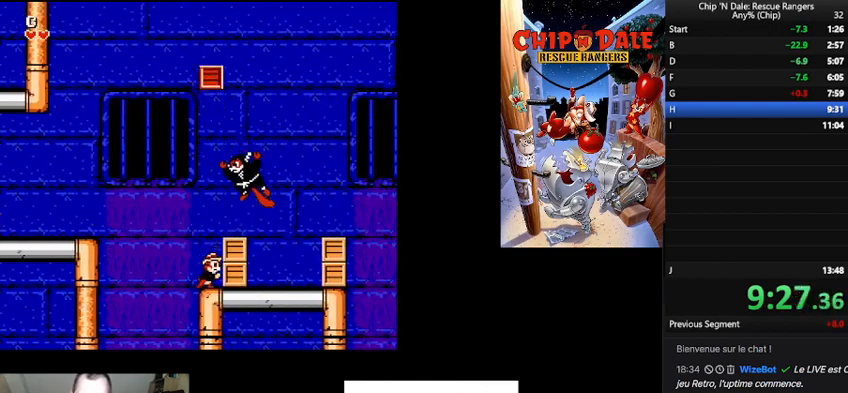
{"buttons": ["DPAD_UP", "DPAD_RIGHT"], "events": [[67, "A", "down"], [167, "A", "up"], [233, "DPAD_UP", "down"], [267, "A", "down"], [333, "A", "up"]]}
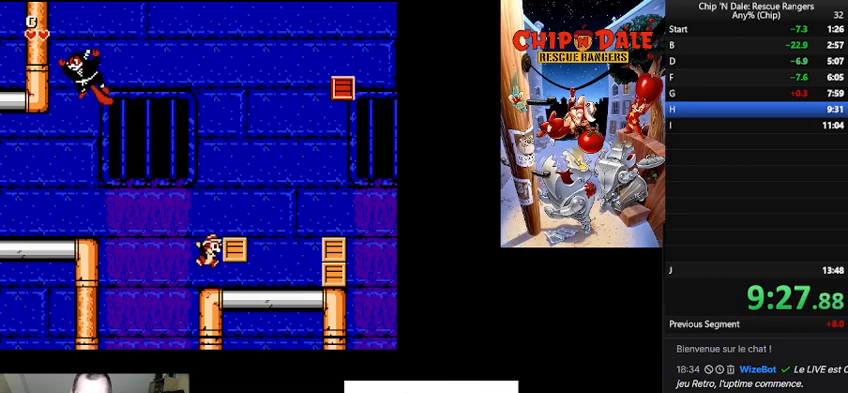
{"buttons": ["DPAD_RIGHT"], "events": [[33, "DPAD_UP", "up"], [167, "B", "down"], [433, "B", "up"]]}
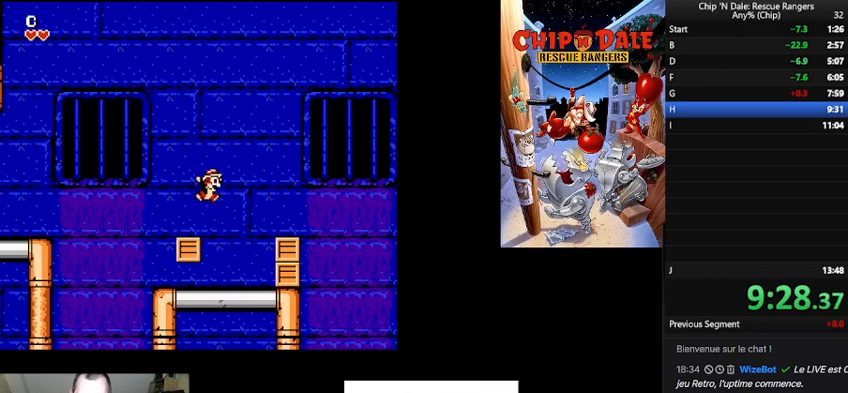
{"buttons": ["B", "DPAD_RIGHT"], "events": [[467, "B", "down"]]}
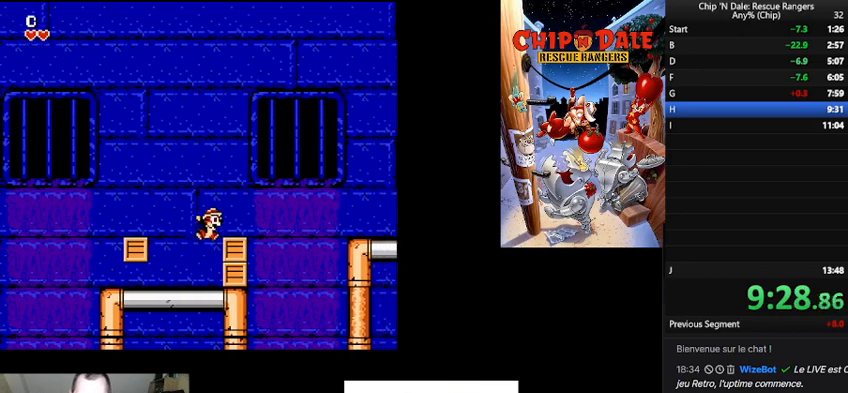
{"buttons": ["B", "DPAD_RIGHT"], "events": [[100, "B", "up"], [200, "DPAD_RIGHT", "up"], [400, "DPAD_RIGHT", "down"], [433, "B", "down"]]}
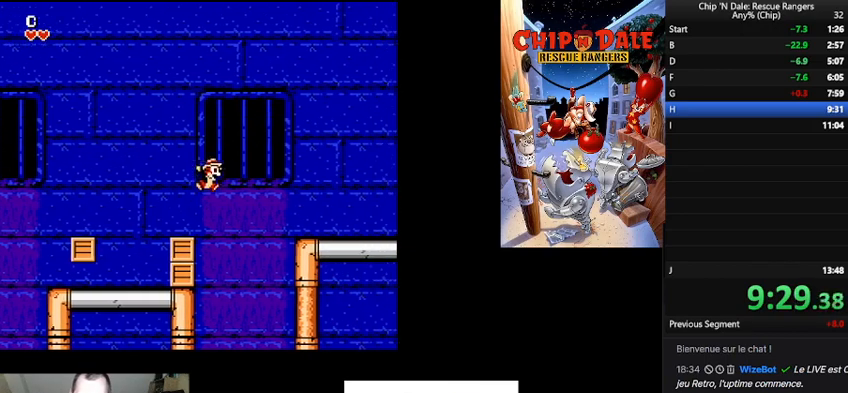
{"buttons": ["DPAD_RIGHT"], "events": [[367, "B", "up"]]}
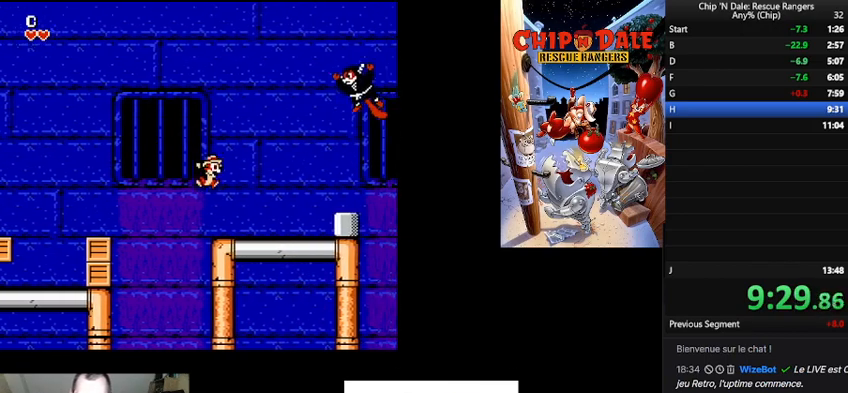
{"buttons": ["DPAD_RIGHT"], "events": []}
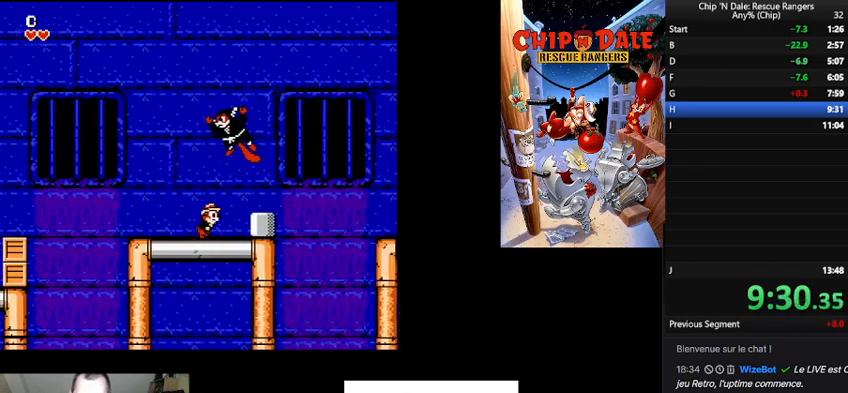
{"buttons": ["DPAD_RIGHT"], "events": []}
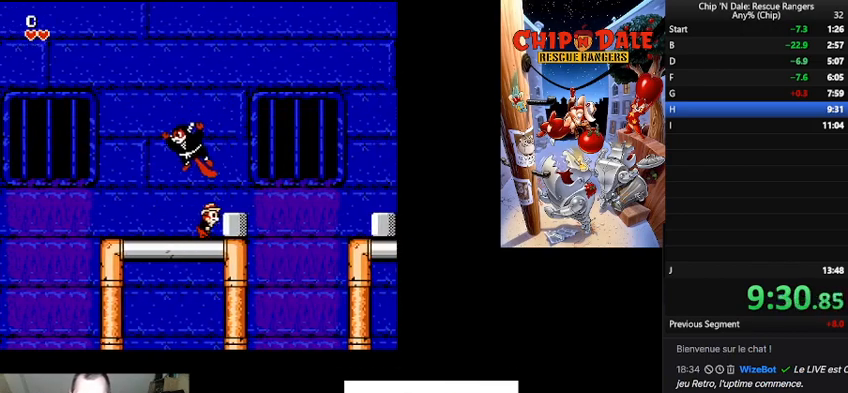
{"buttons": ["B", "DPAD_RIGHT"], "events": [[500, "B", "down"]]}
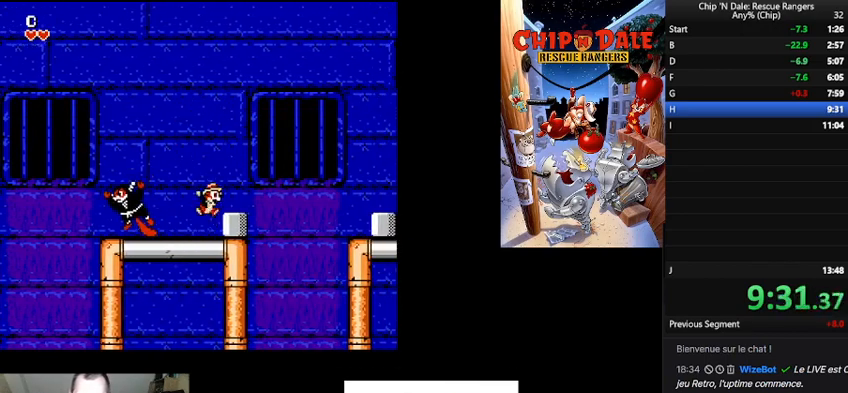
{"buttons": ["B", "DPAD_RIGHT"], "events": [[33, "DPAD_RIGHT", "up"], [67, "B", "up"], [133, "DPAD_RIGHT", "down"], [233, "DPAD_RIGHT", "up"], [300, "DPAD_RIGHT", "down"], [400, "B", "down"]]}
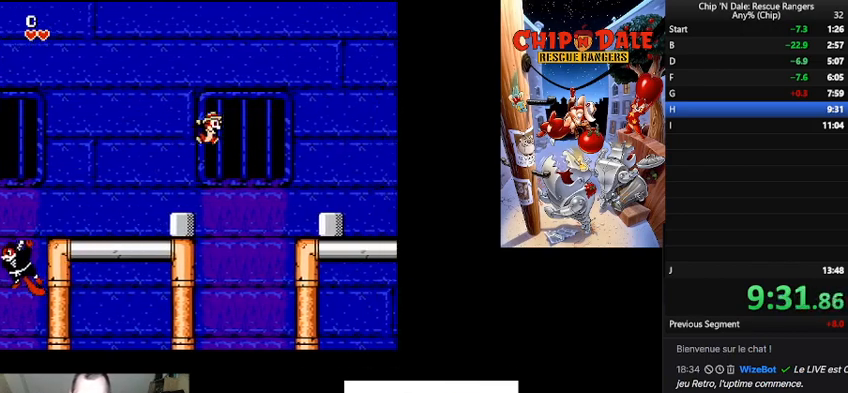
{"buttons": ["DPAD_RIGHT"], "events": [[400, "B", "up"]]}
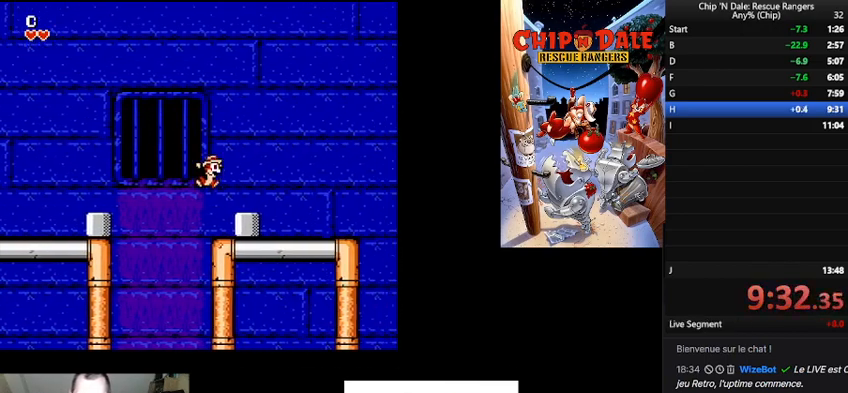
{"buttons": ["DPAD_RIGHT"], "events": [[133, "B", "down"], [300, "B", "up"]]}
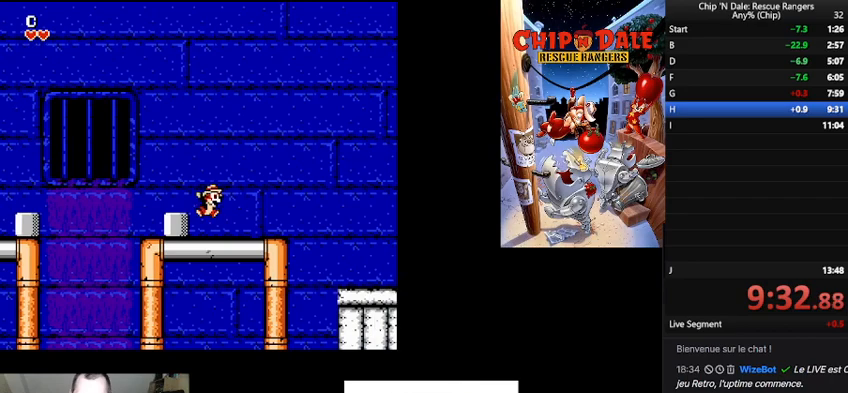
{"buttons": ["B", "DPAD_RIGHT"], "events": [[367, "B", "down"]]}
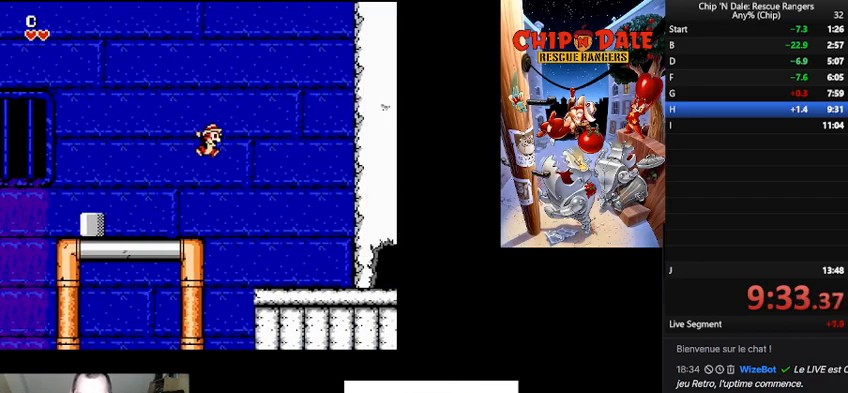
{"buttons": ["DPAD_RIGHT"], "events": [[67, "B", "up"]]}
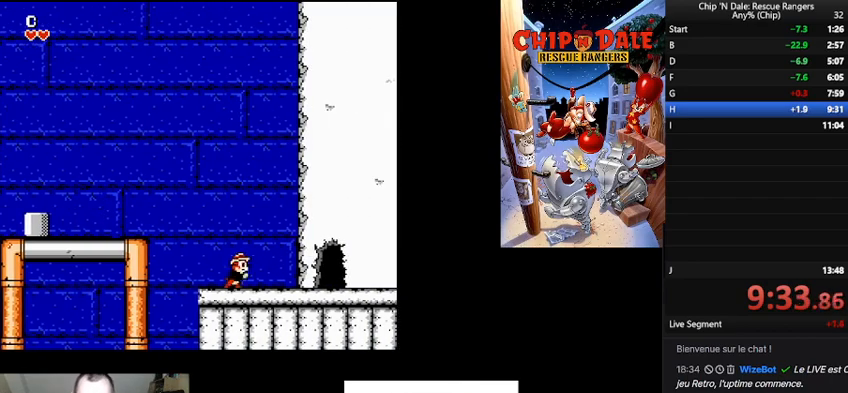
{"buttons": ["DPAD_RIGHT"], "events": []}
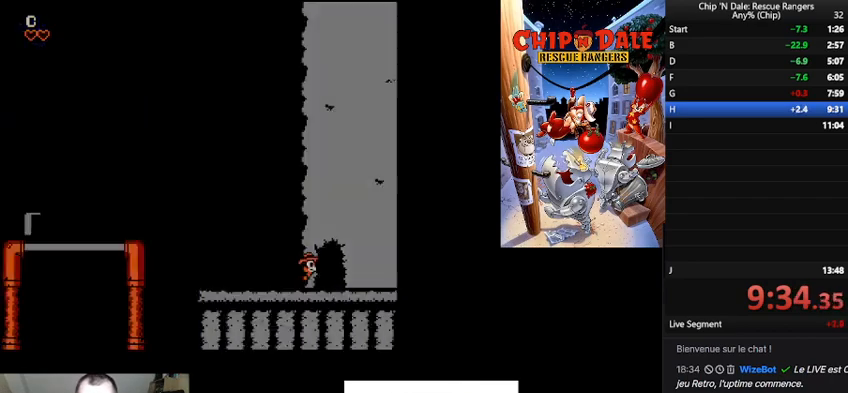
{"buttons": ["DPAD_RIGHT"], "events": []}
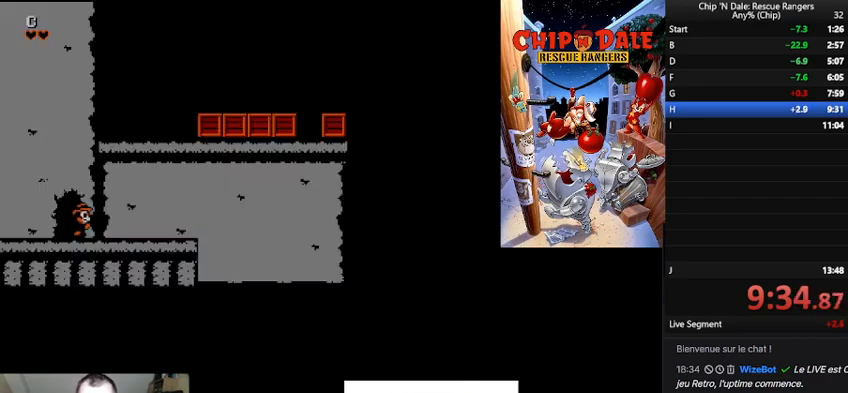
{"buttons": ["B", "DPAD_RIGHT"], "events": [[300, "B", "down"]]}
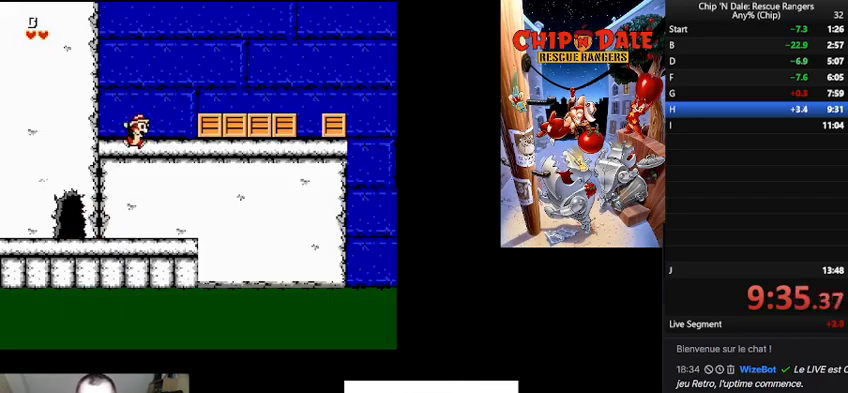
{"buttons": ["DPAD_RIGHT"], "events": [[67, "B", "up"], [300, "A", "down"], [433, "A", "up"]]}
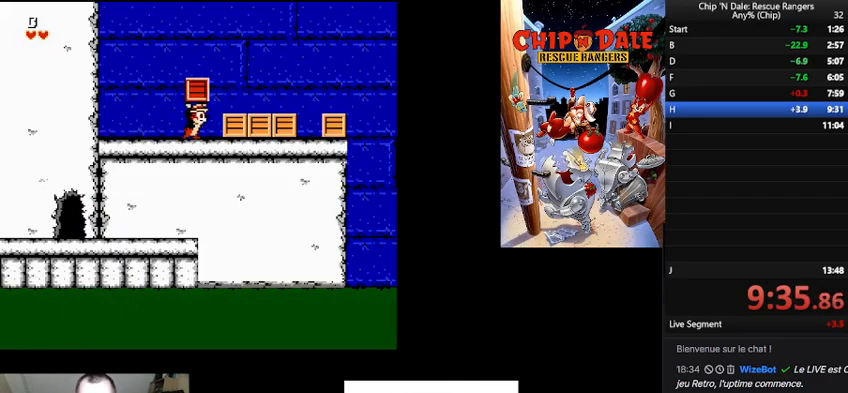
{"buttons": ["B", "DPAD_RIGHT"], "events": [[67, "B", "down"], [167, "B", "up"], [467, "B", "down"]]}
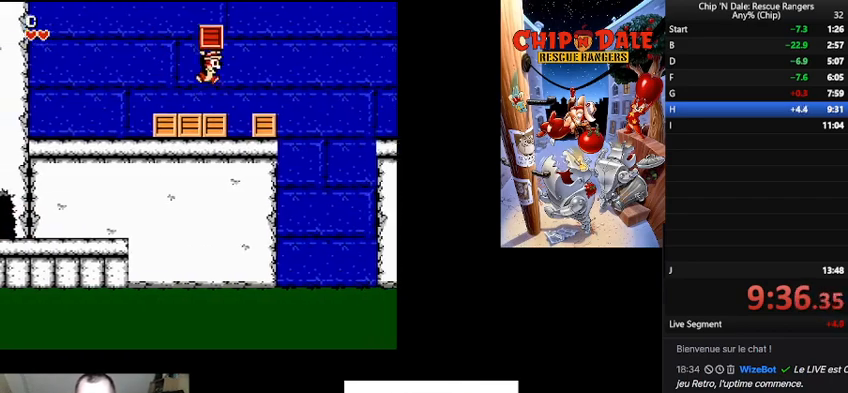
{"buttons": ["B", "DPAD_RIGHT"], "events": [[67, "B", "up"], [400, "B", "down"]]}
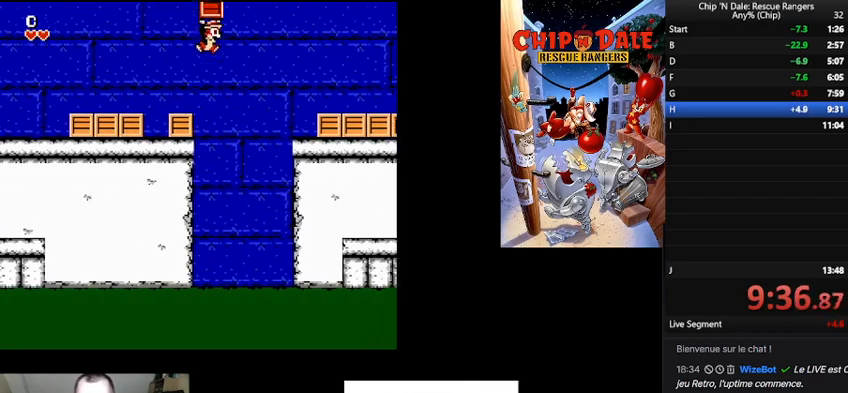
{"buttons": ["DPAD_RIGHT"], "events": [[267, "B", "up"]]}
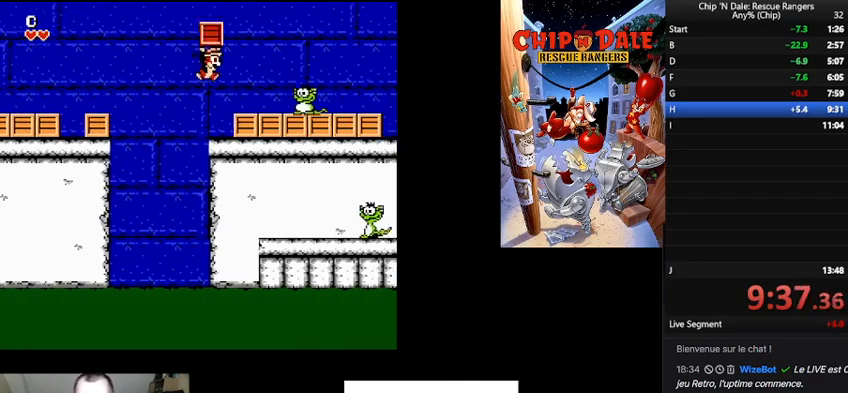
{"buttons": ["A", "DPAD_RIGHT"], "events": [[167, "A", "down"], [300, "A", "up"], [500, "A", "down"]]}
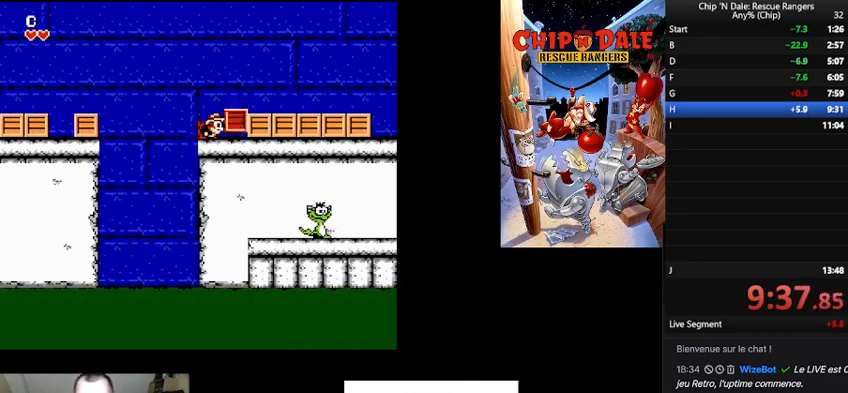
{"buttons": ["DPAD_RIGHT"], "events": [[100, "A", "up"], [200, "B", "down"], [333, "B", "up"]]}
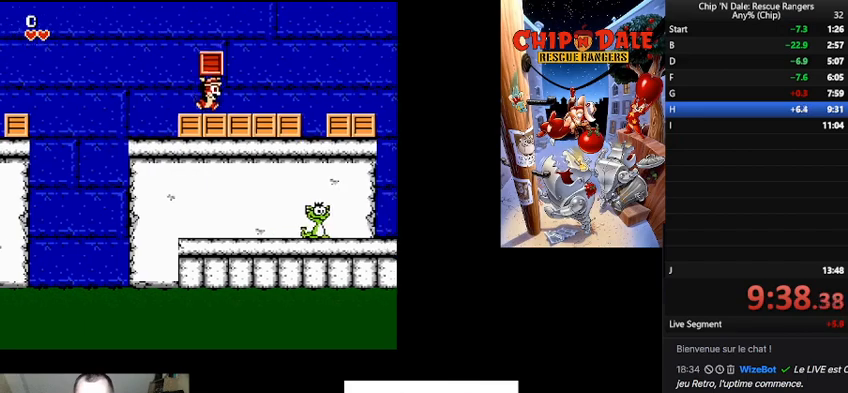
{"buttons": ["B", "DPAD_RIGHT"], "events": [[467, "B", "down"]]}
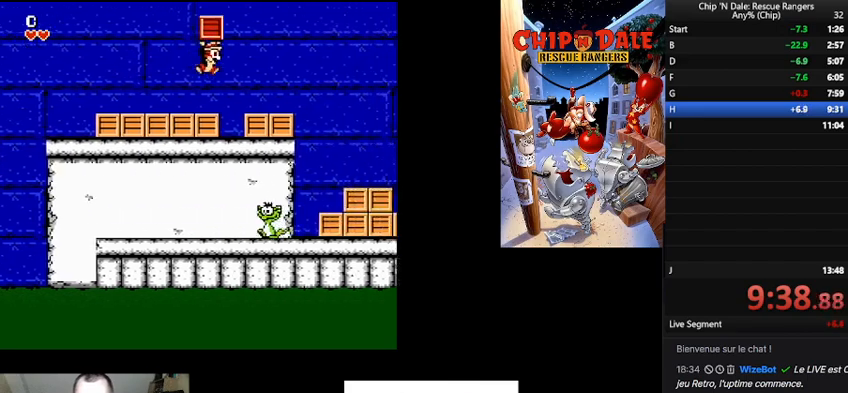
{"buttons": ["B", "DPAD_RIGHT"], "events": [[67, "B", "up"], [400, "B", "down"]]}
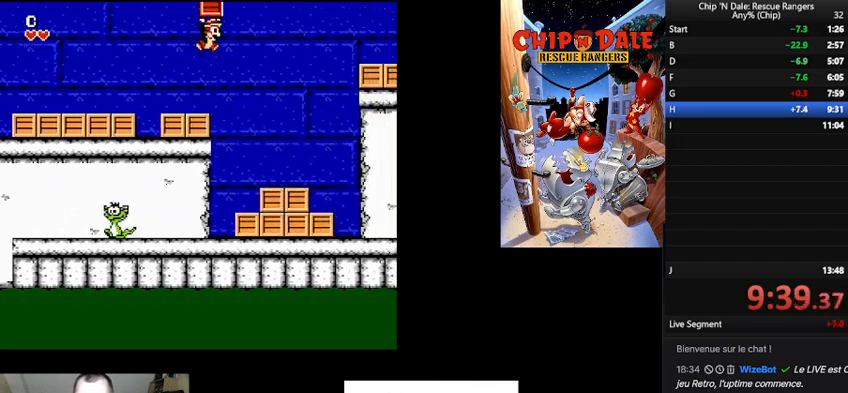
{"buttons": ["DPAD_RIGHT"], "events": [[33, "B", "up"]]}